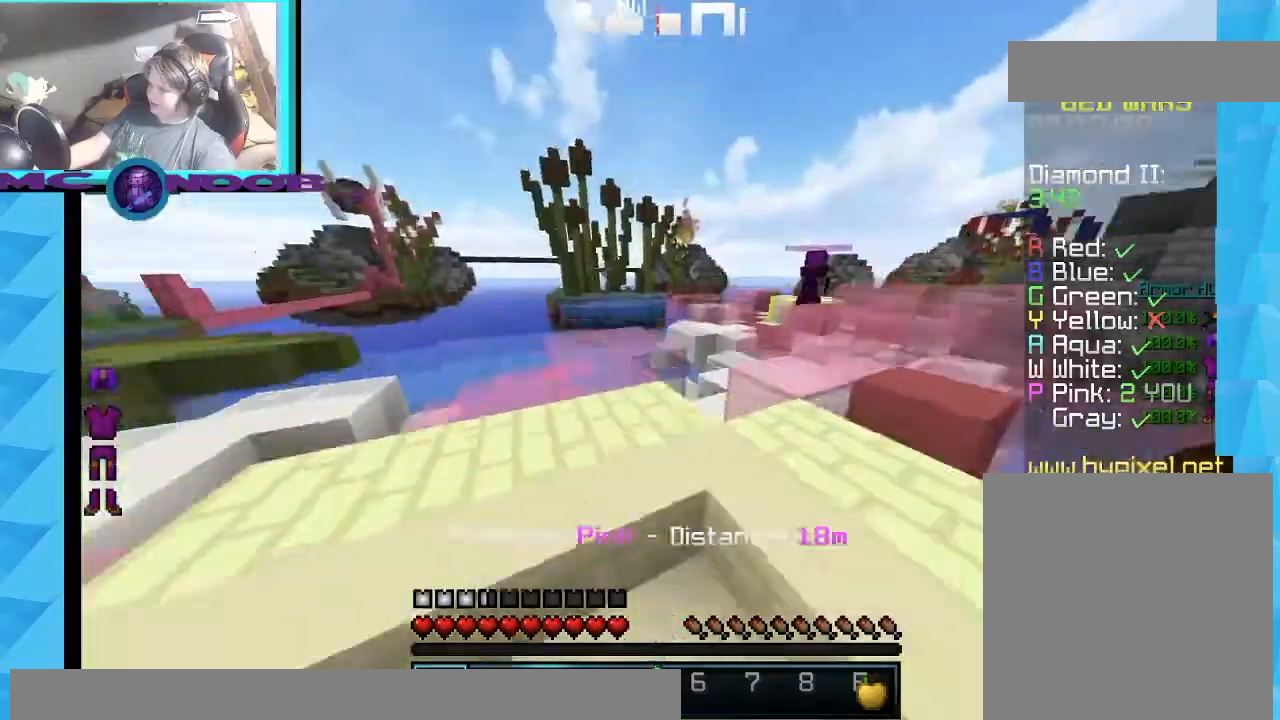
Gameplay with keyboard and mouse; each line is a JSON object with the keys and mouse buttons held at the frame after it. "events" lists presses ("down") and releases ("up") of "a", "d", "s", "w", "mouse_left" and "mouse_right" between this image and that frame as [ms after this image, input, new state], when the widget could be followed in between. "mouse_left", "mouse_right" = the "left", "right" buttons of the "mouse" list. No other keys are recorded. Fast repeated clicks can show as one long hold. Mouse movement is not recorded.
{"keys": ["w"], "mouse": [], "events": [[167, "d", "up"]]}
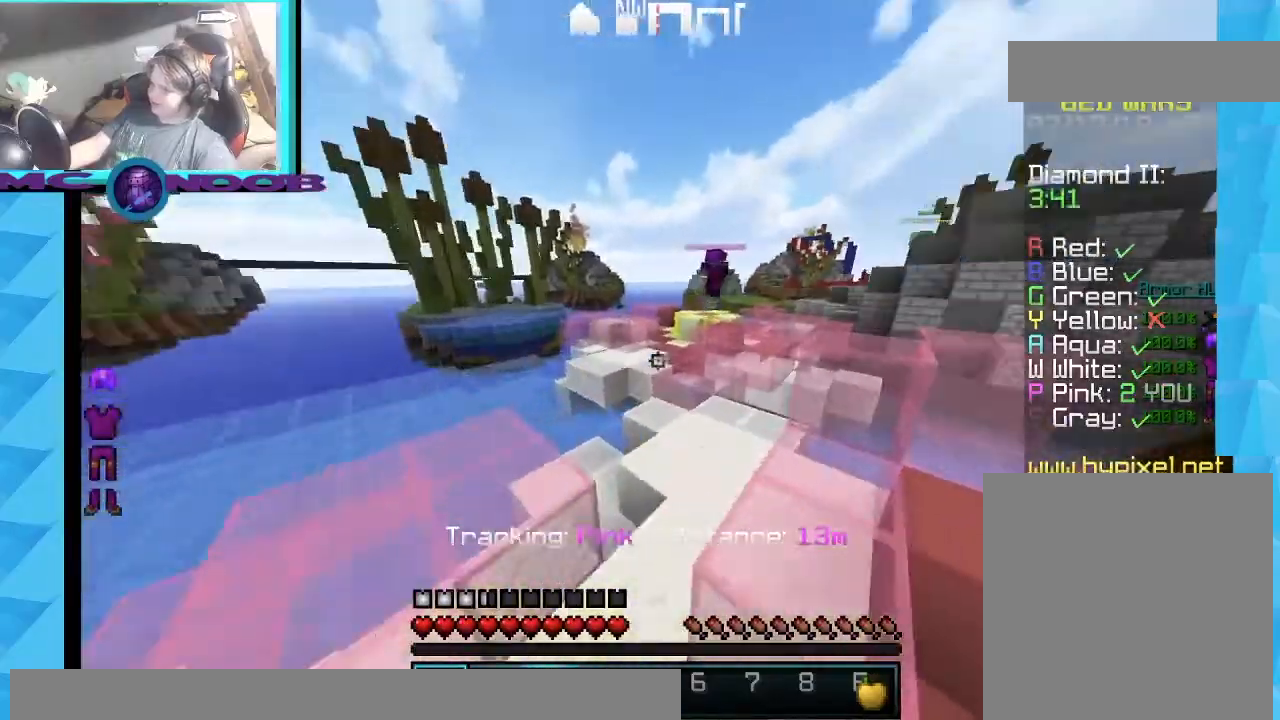
{"keys": ["w"], "mouse": [], "events": [[33, "mouse_left", "down"], [200, "mouse_left", "up"]]}
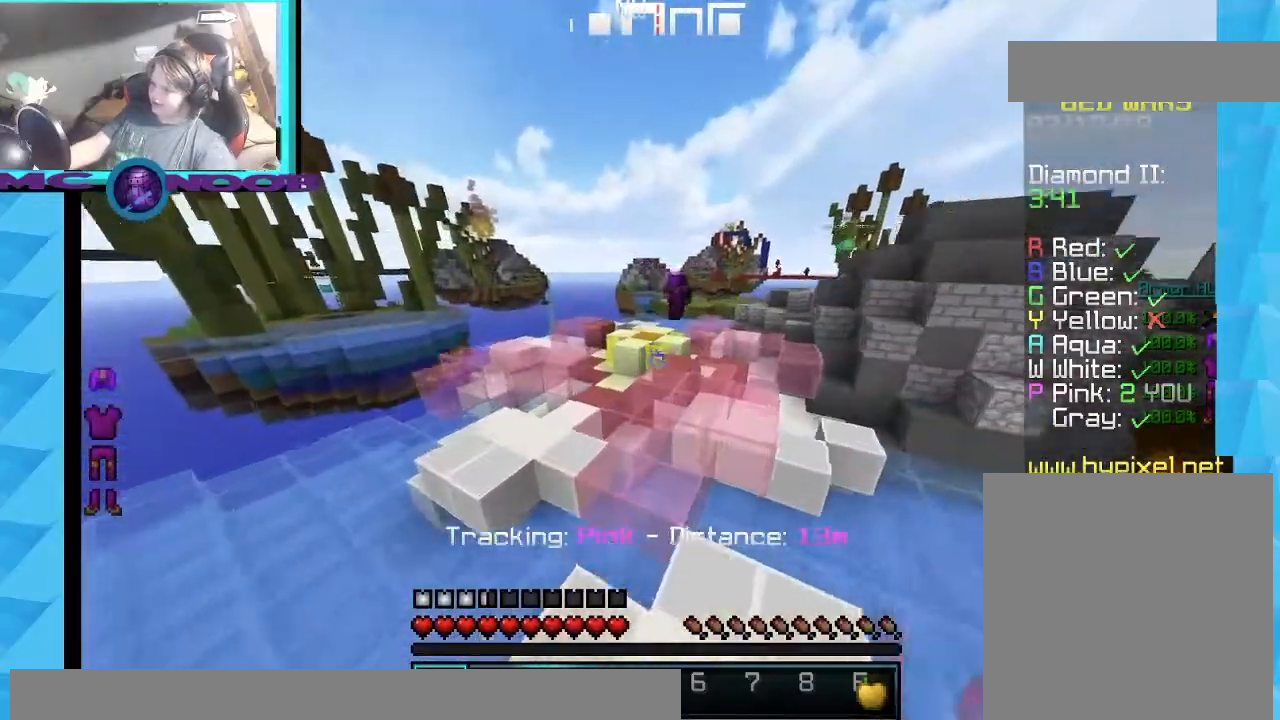
{"keys": ["w"], "mouse": [], "events": [[200, "mouse_left", "down"], [334, "mouse_left", "up"]]}
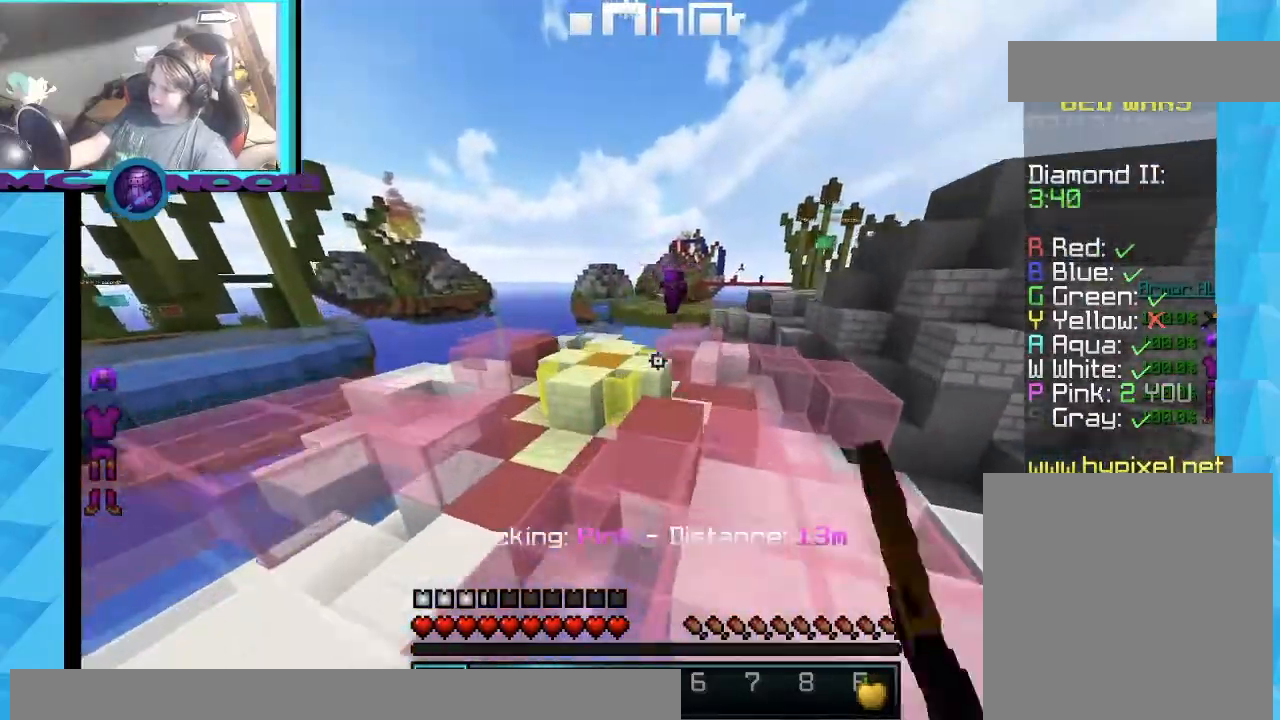
{"keys": ["w"], "mouse": [], "events": [[100, "d", "down"], [201, "mouse_left", "down"], [301, "d", "up"], [301, "mouse_left", "up"]]}